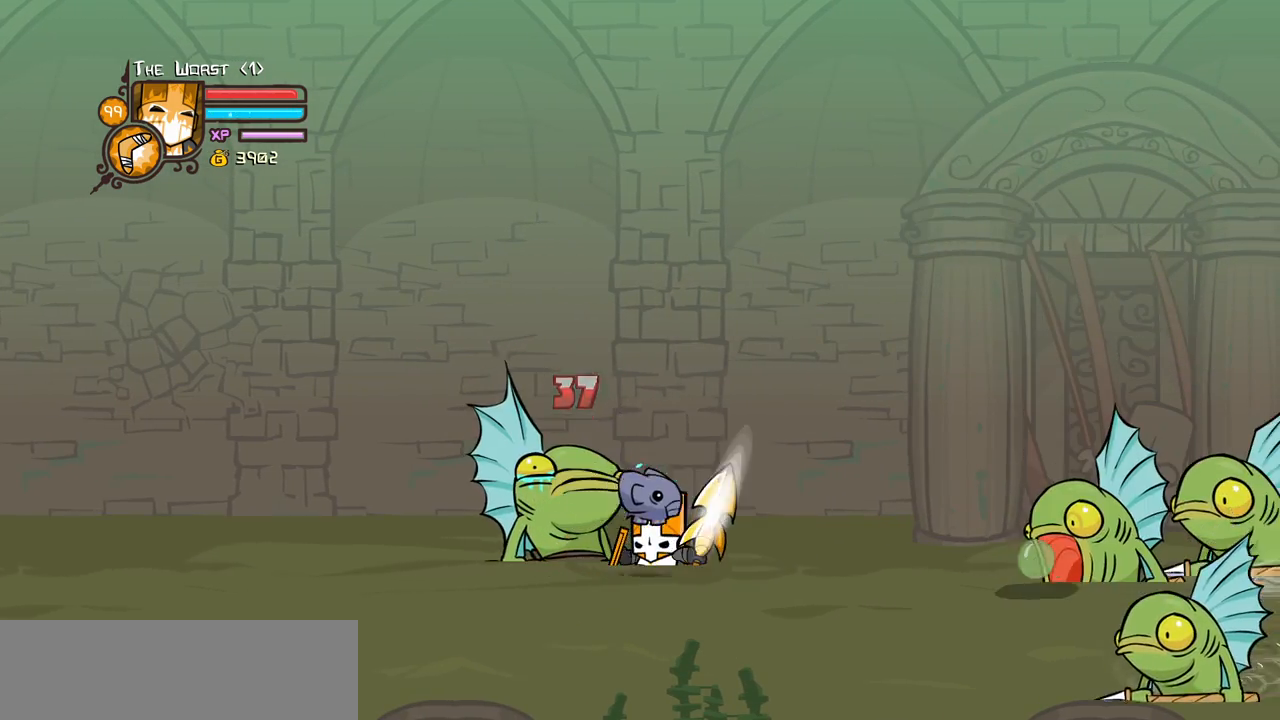
Gameplay with keyboard; each line is a JSON object with the keys held at the frame after it. "events" lists presses ("down") and releases ("up") of "block", "down", "heavy", "item", "iteml", "itemr", "jump", "left", "light", "magic", "right" and "up" between this image and that frame as [ms after this image, input, new state], when the widget could be followed in between. No other keys are recorded. Mouse input is not recorded. Key names are as the overlay labels them; some are game actions (e.g. jump) rather than physical keys.
{"keys": ["heavy", "left"], "events": [[50, "heavy", "up"], [100, "heavy", "down"], [284, "heavy", "up"], [334, "heavy", "down"]]}
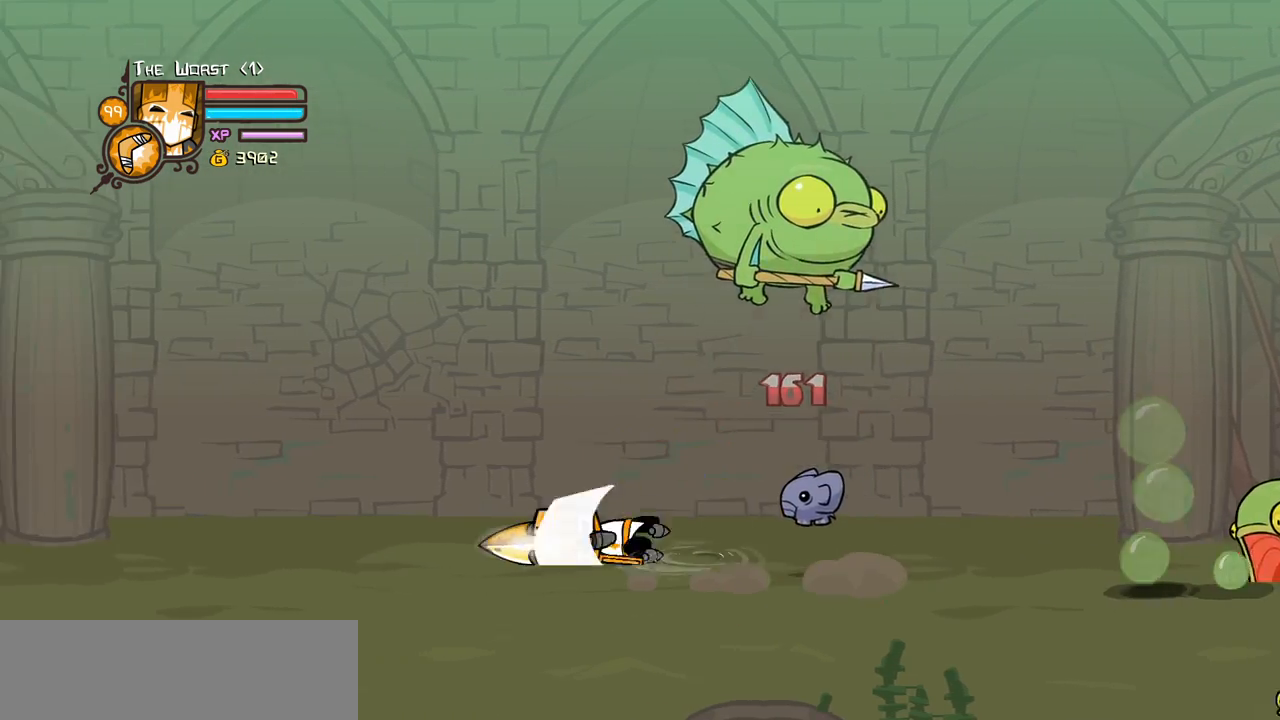
{"keys": ["right", "up"], "events": [[167, "heavy", "up"], [250, "left", "up"], [450, "up", "down"], [484, "right", "down"]]}
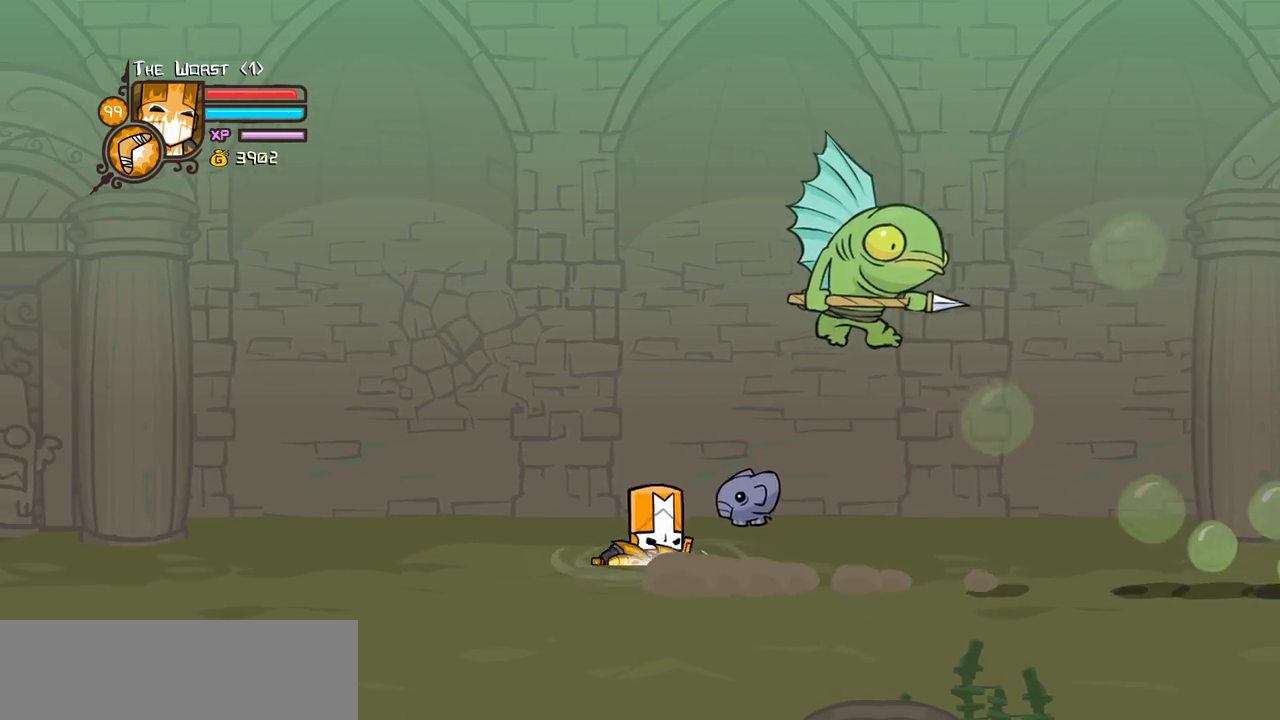
{"keys": ["light", "right"], "events": [[84, "right", "up"], [84, "up", "up"], [184, "left", "down"], [217, "light", "down"], [267, "left", "up"], [367, "light", "up"], [417, "light", "down"], [417, "right", "down"]]}
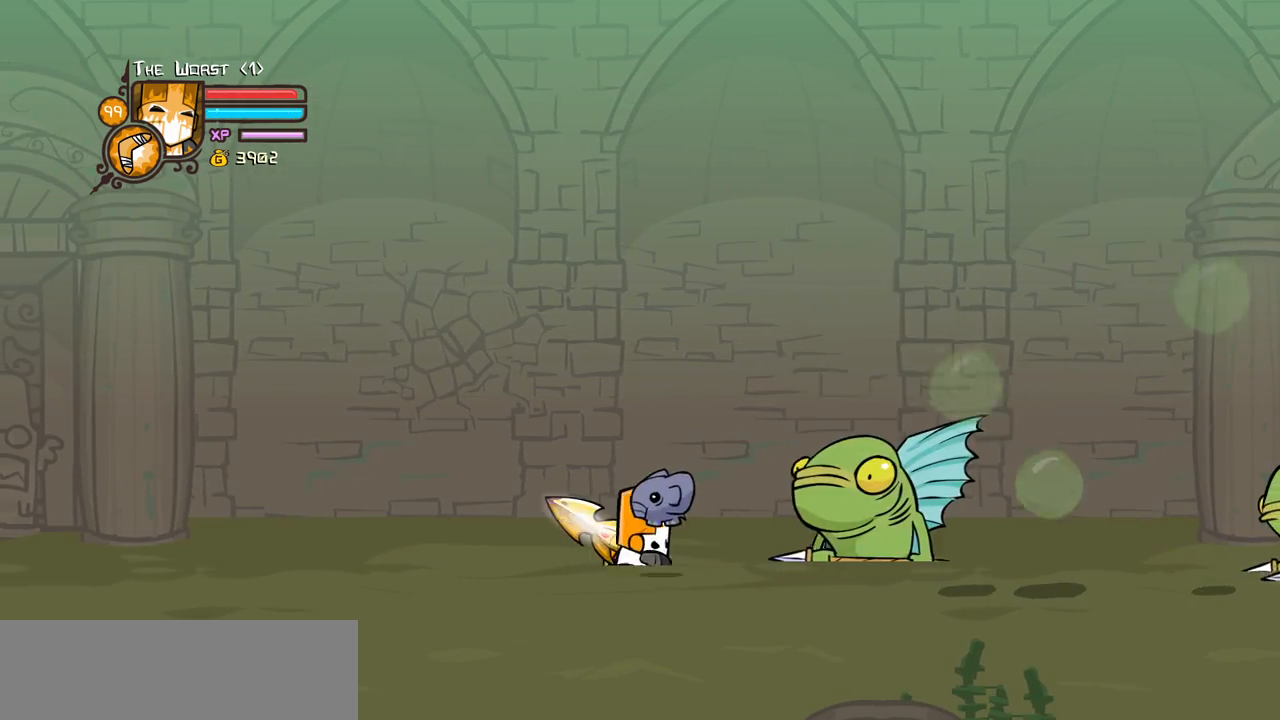
{"keys": ["heavy"], "events": [[100, "light", "up"], [200, "light", "down"], [334, "right", "up"], [384, "heavy", "down"], [434, "light", "up"]]}
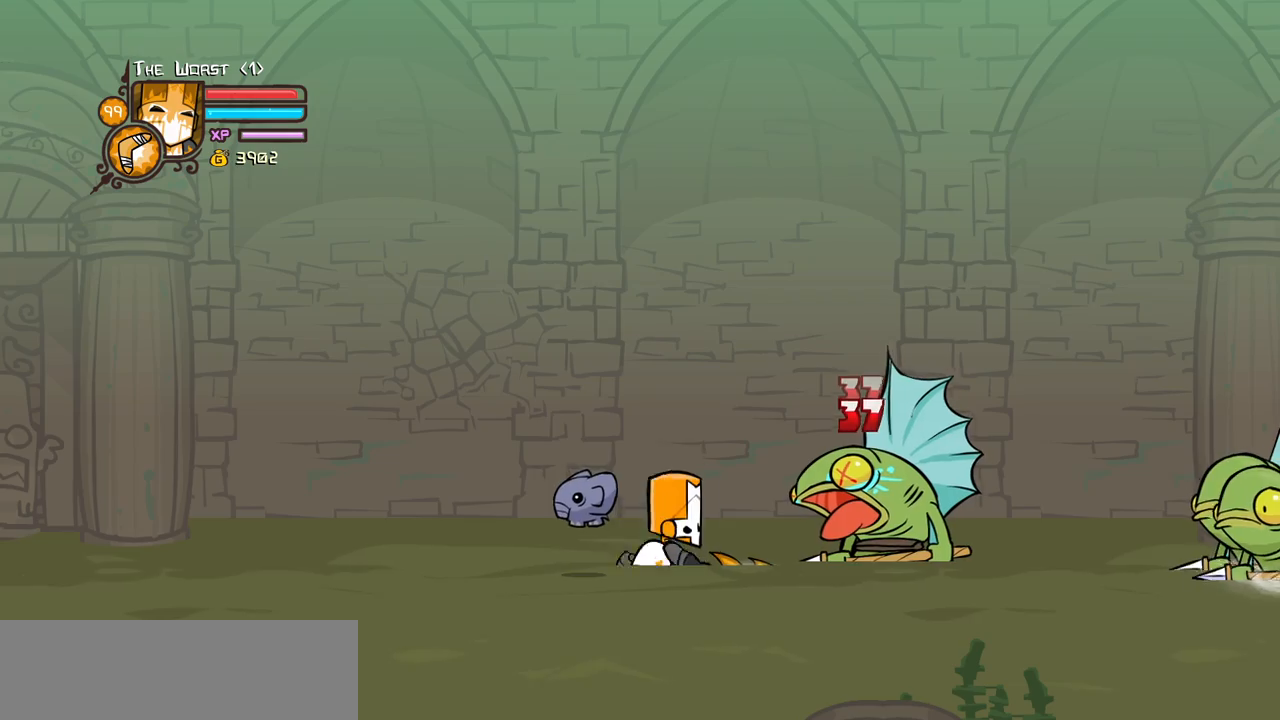
{"keys": ["heavy"], "events": [[300, "heavy", "up"], [400, "heavy", "down"]]}
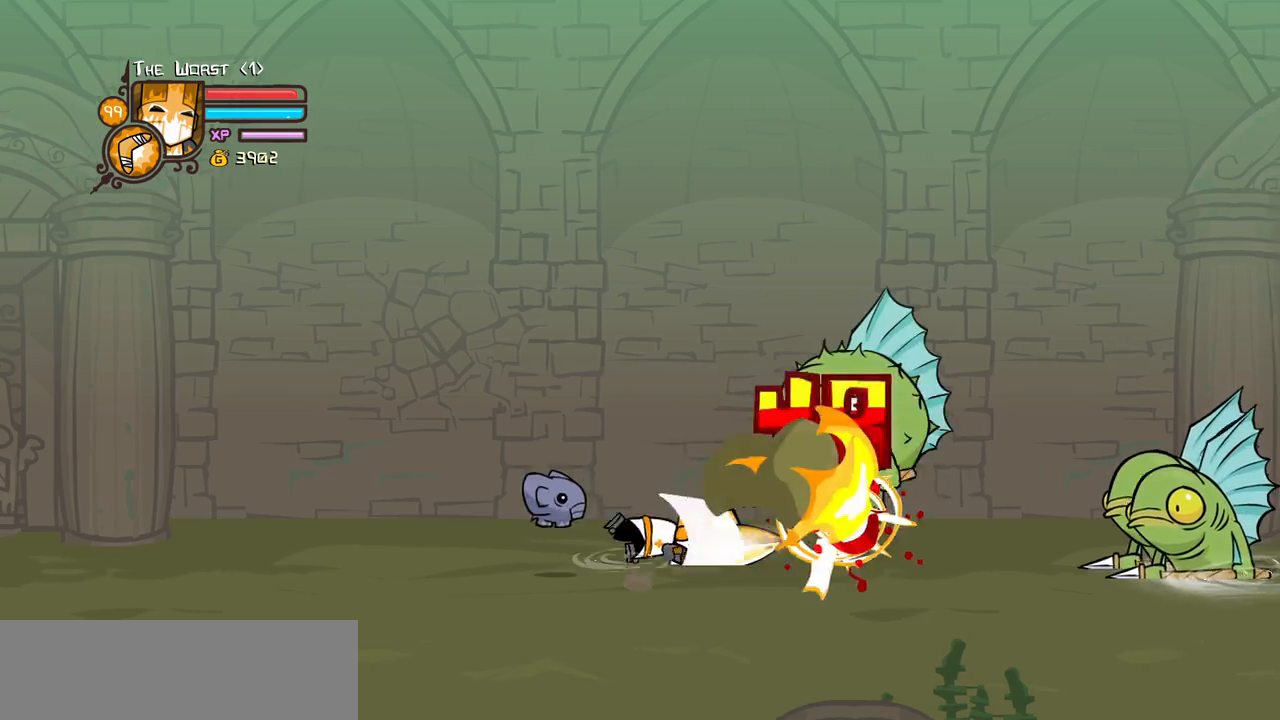
{"keys": [], "events": [[34, "heavy", "up"], [84, "heavy", "down"], [417, "heavy", "up"]]}
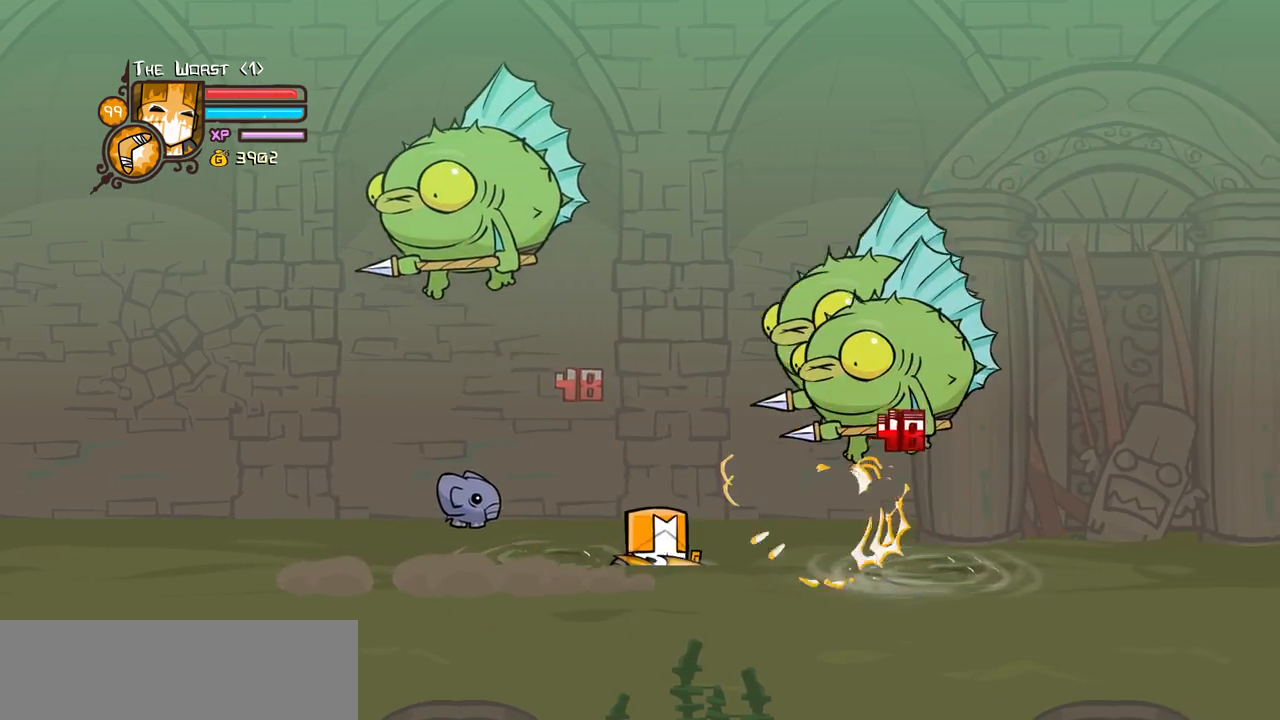
{"keys": ["right"], "events": [[150, "left", "down"], [284, "left", "up"], [334, "right", "down"]]}
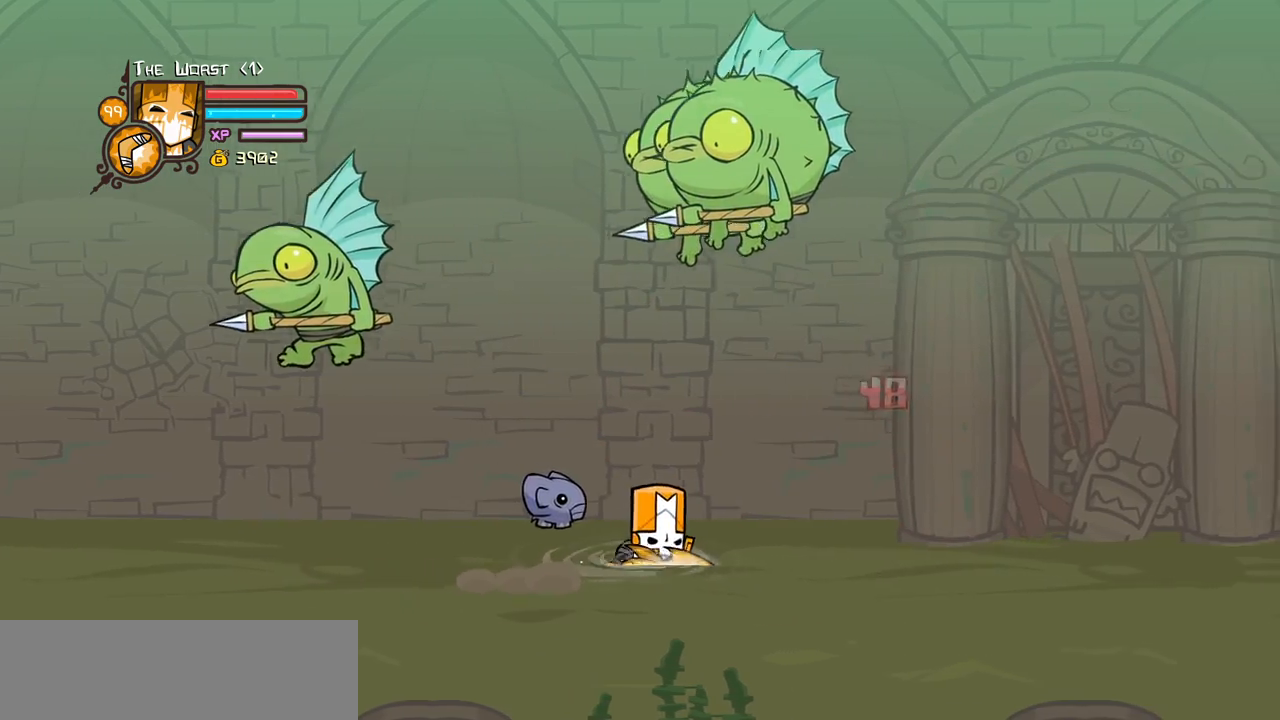
{"keys": ["left", "magic"], "events": [[450, "left", "down"], [450, "magic", "down"], [500, "right", "up"]]}
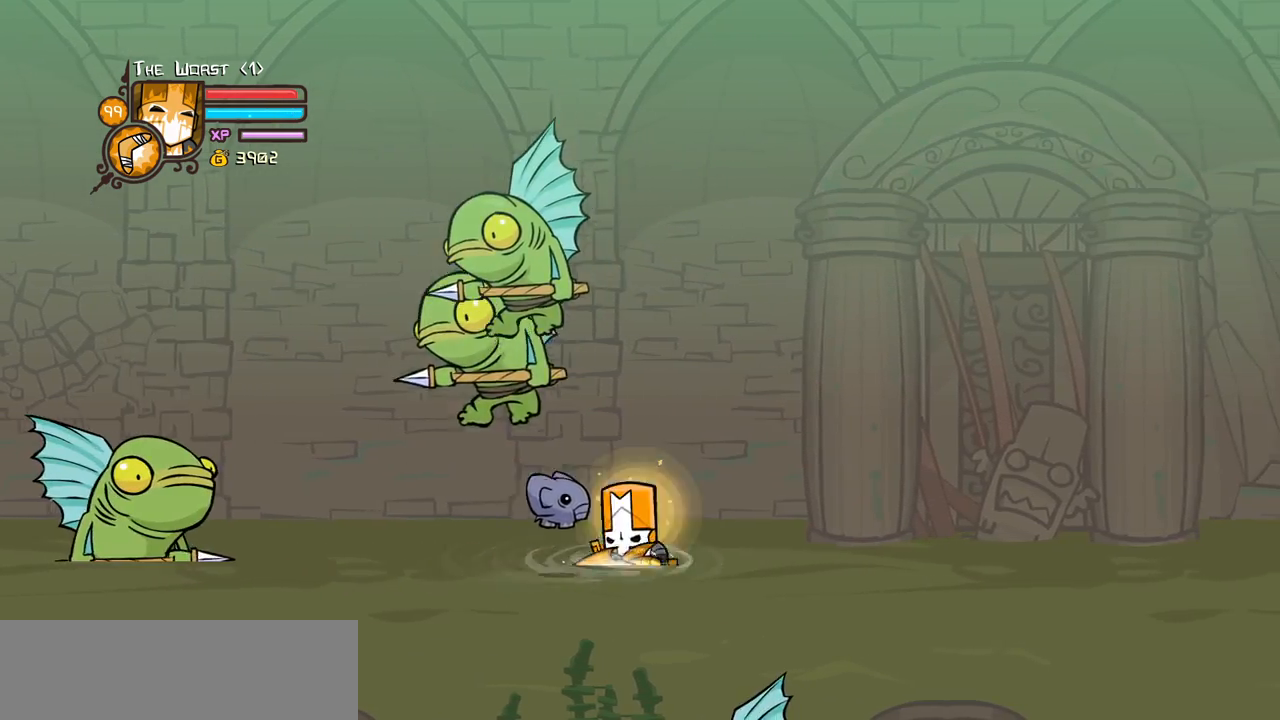
{"keys": ["heavy", "magic"], "events": [[34, "heavy", "down"], [84, "left", "up"], [267, "heavy", "up"], [317, "heavy", "down"]]}
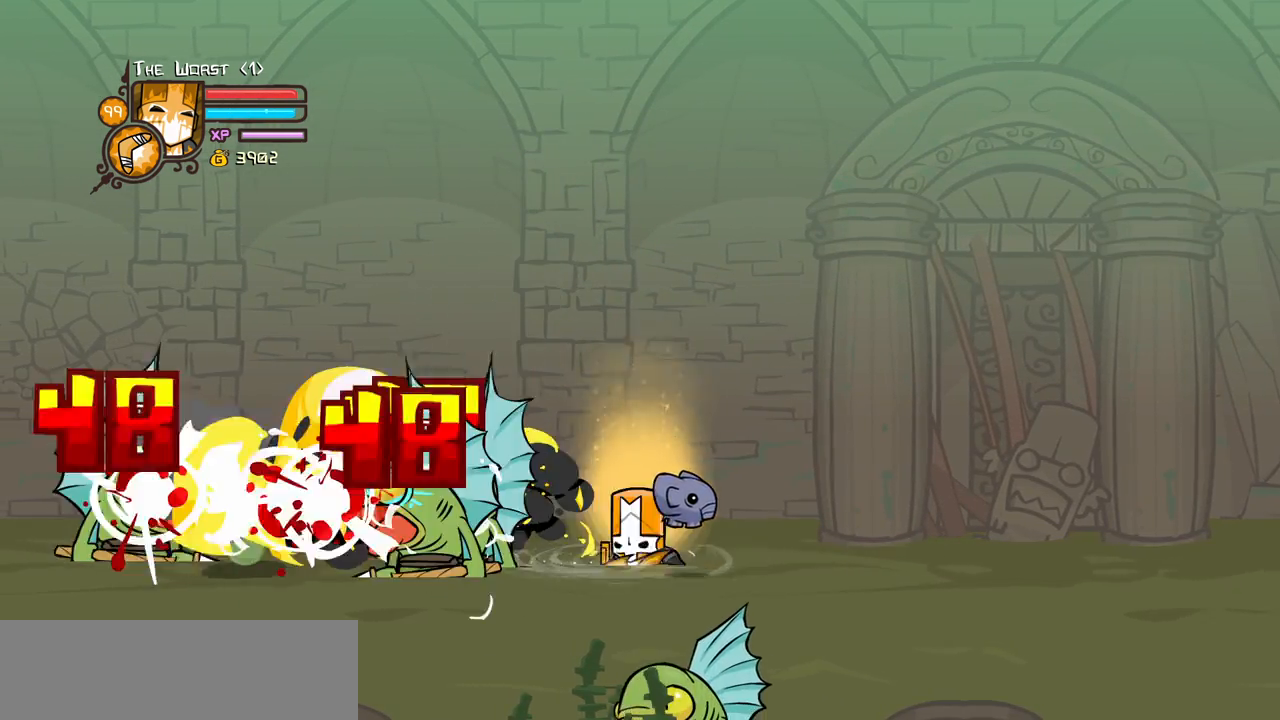
{"keys": [], "events": [[334, "heavy", "up"], [334, "magic", "up"]]}
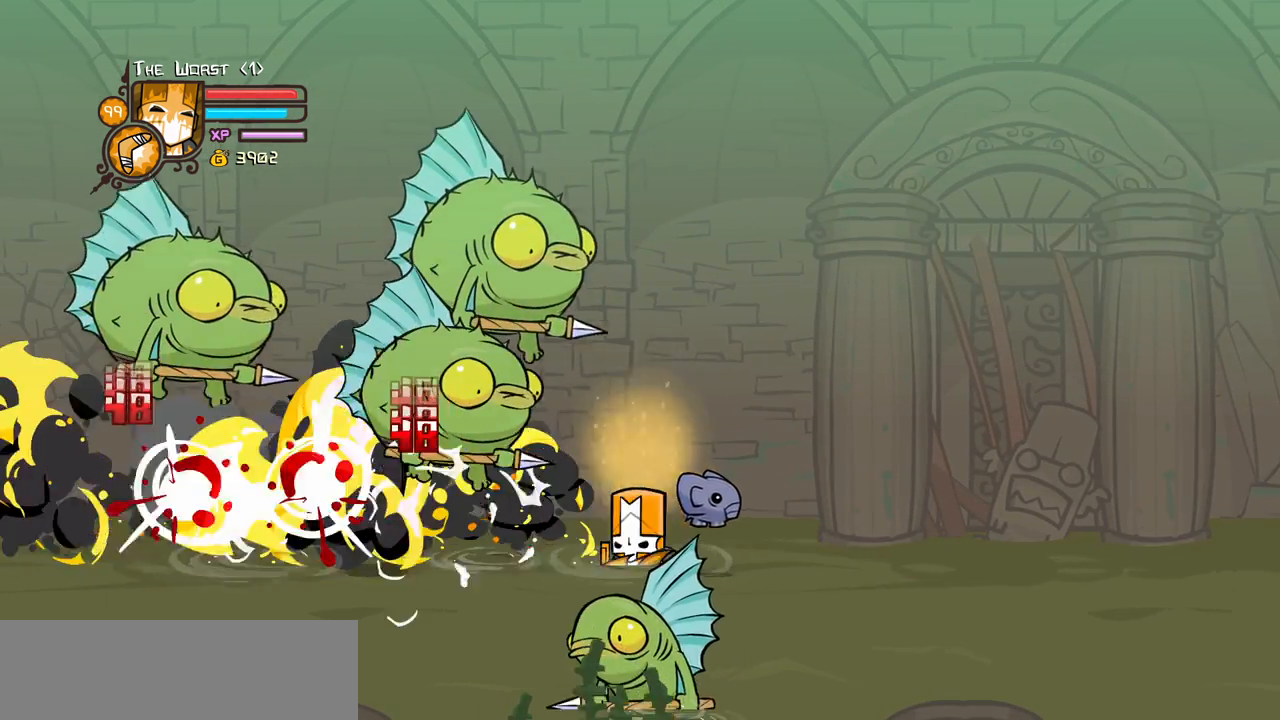
{"keys": ["right"], "events": [[67, "right", "down"]]}
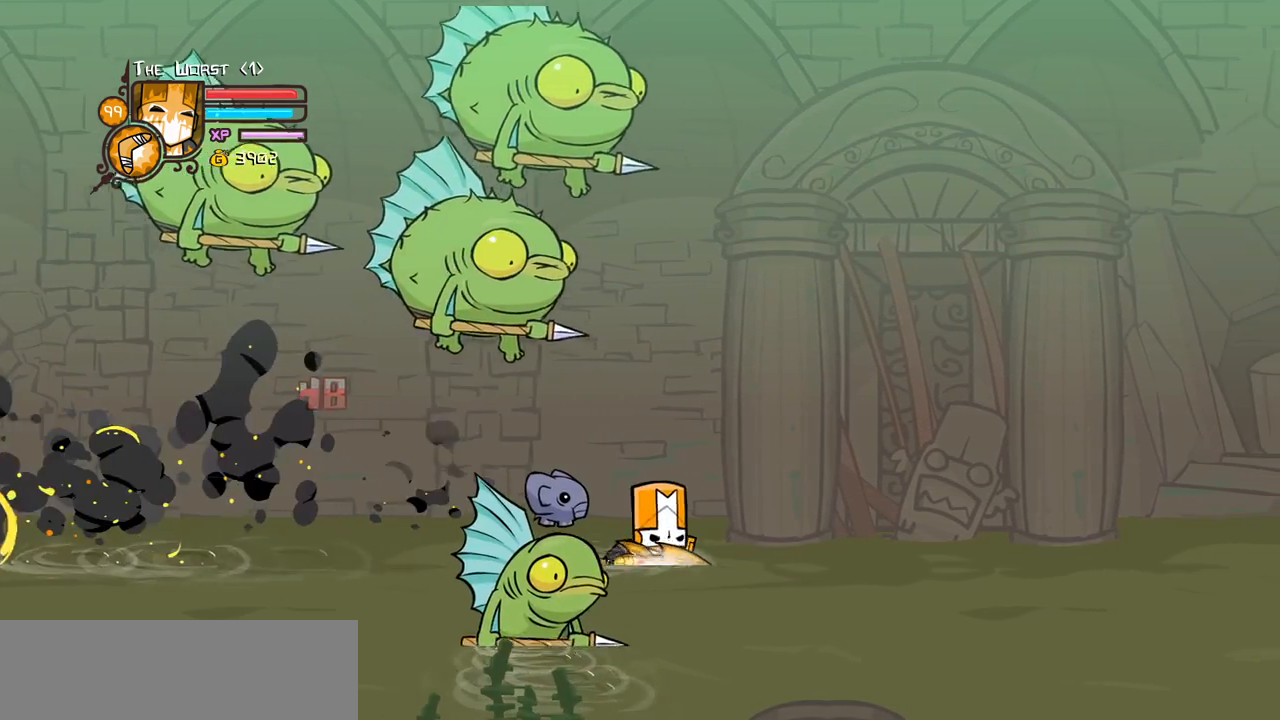
{"keys": ["left", "light"], "events": [[84, "right", "up"], [217, "light", "down"], [367, "left", "down"], [417, "light", "up"], [467, "light", "down"]]}
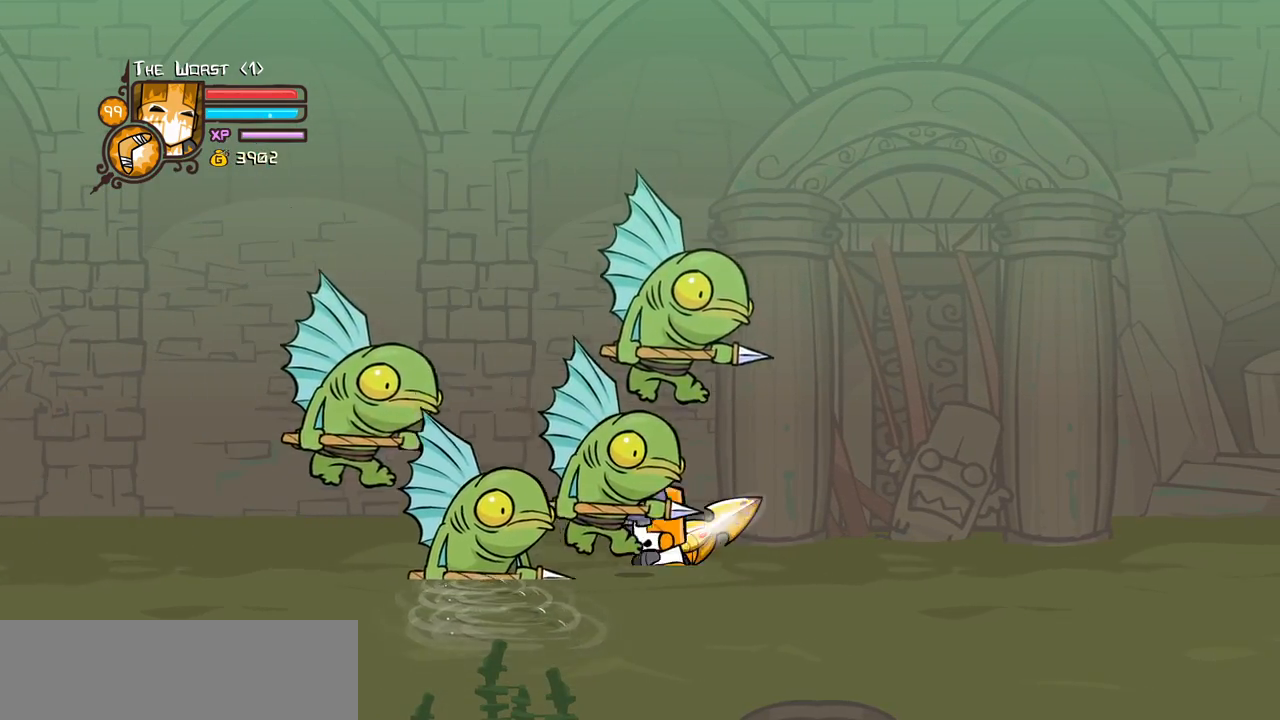
{"keys": ["heavy"], "events": [[50, "left", "up"], [150, "light", "up"], [200, "light", "down"], [434, "heavy", "down"], [484, "light", "up"]]}
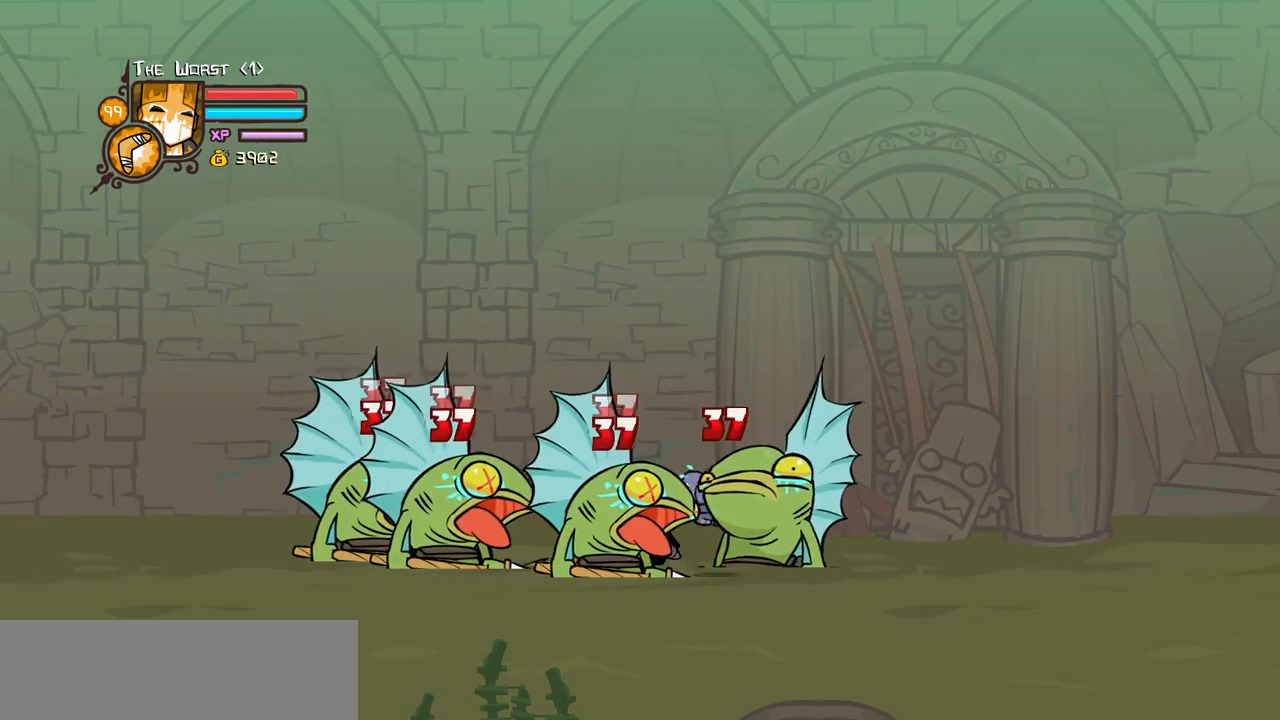
{"keys": ["heavy"], "events": [[350, "heavy", "up"], [400, "heavy", "down"]]}
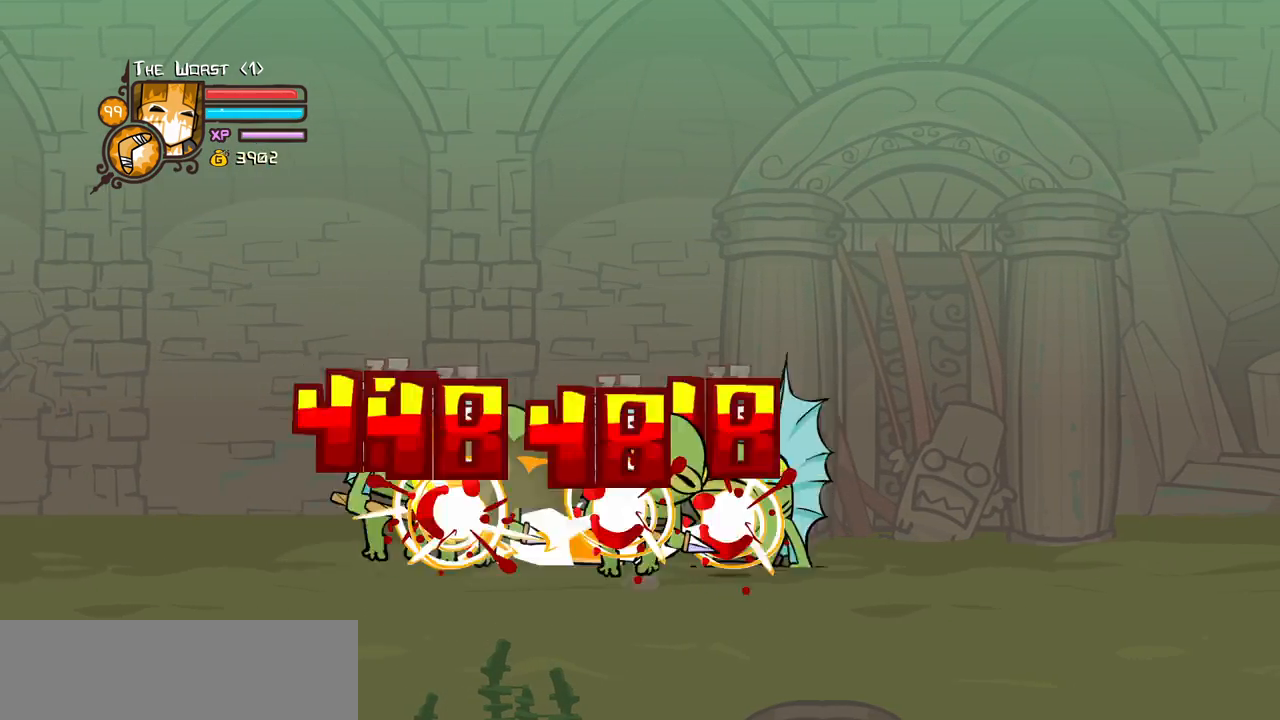
{"keys": ["right"], "events": [[317, "right", "down"], [467, "heavy", "up"]]}
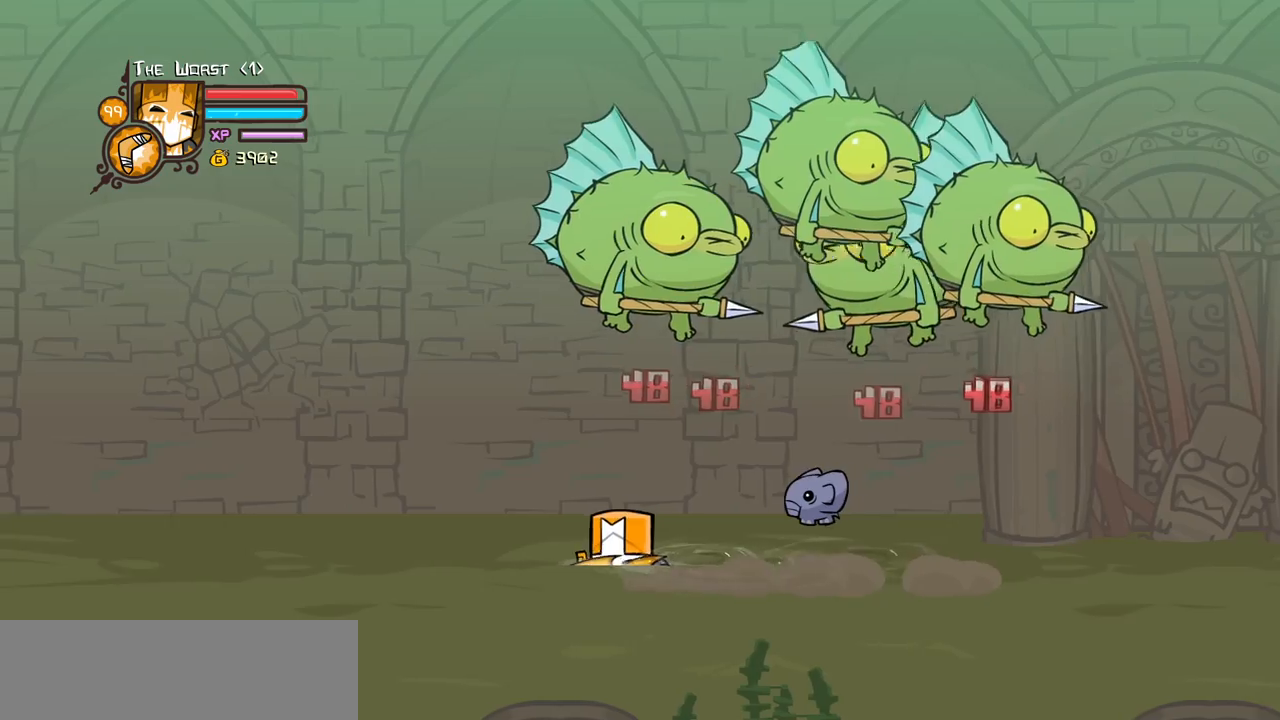
{"keys": ["heavy", "magic"], "events": [[234, "magic", "down"], [284, "heavy", "down"], [484, "right", "up"]]}
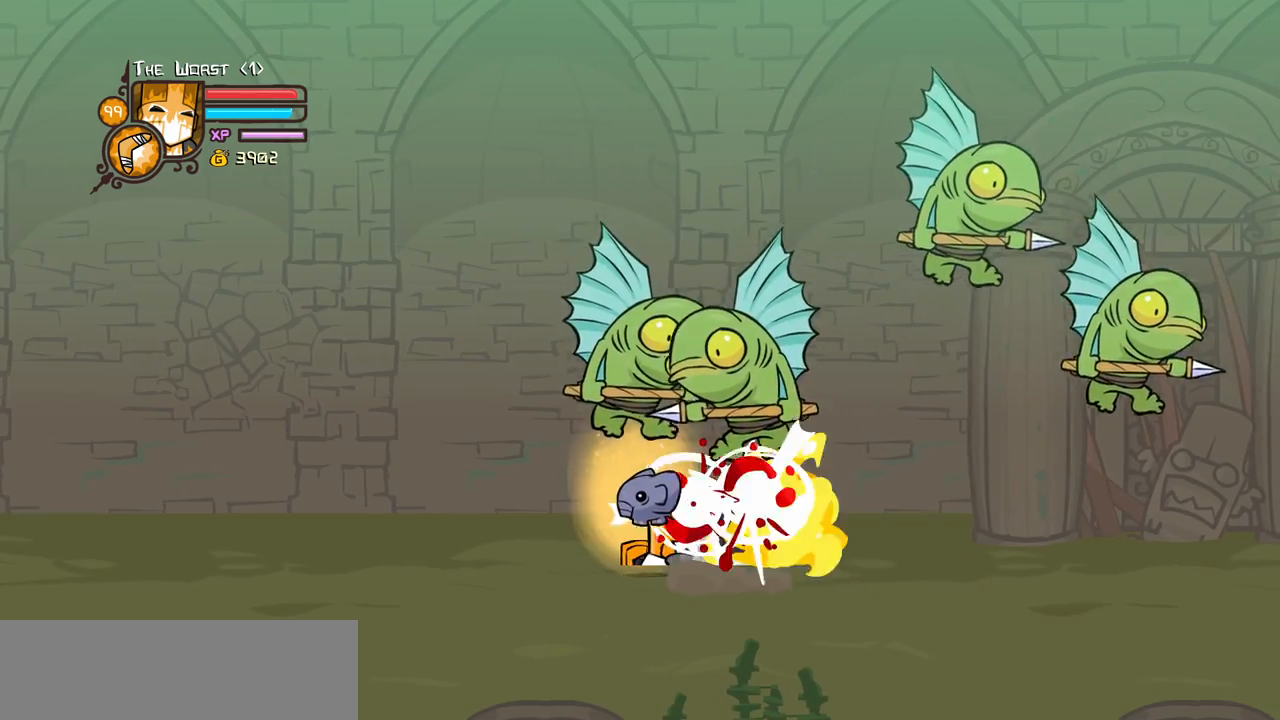
{"keys": ["magic"], "events": [[67, "heavy", "up"], [117, "heavy", "down"], [484, "heavy", "up"]]}
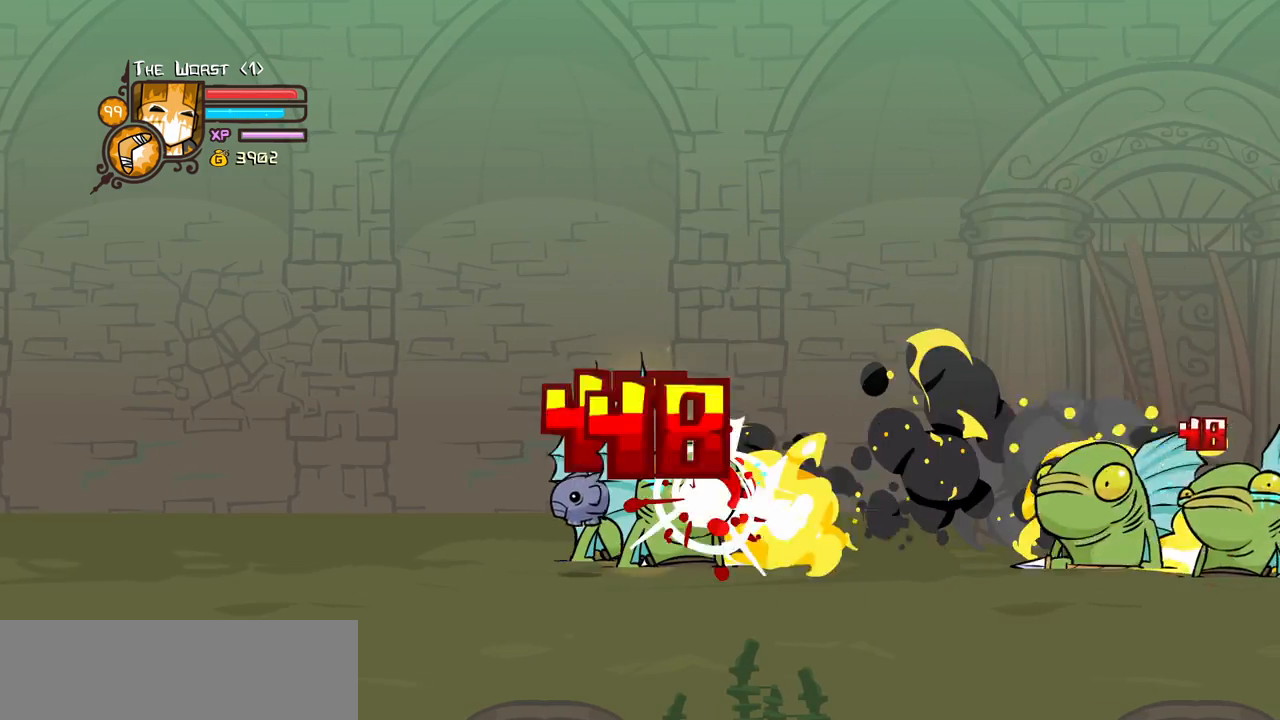
{"keys": ["magic"], "events": [[84, "heavy", "down"], [500, "heavy", "up"]]}
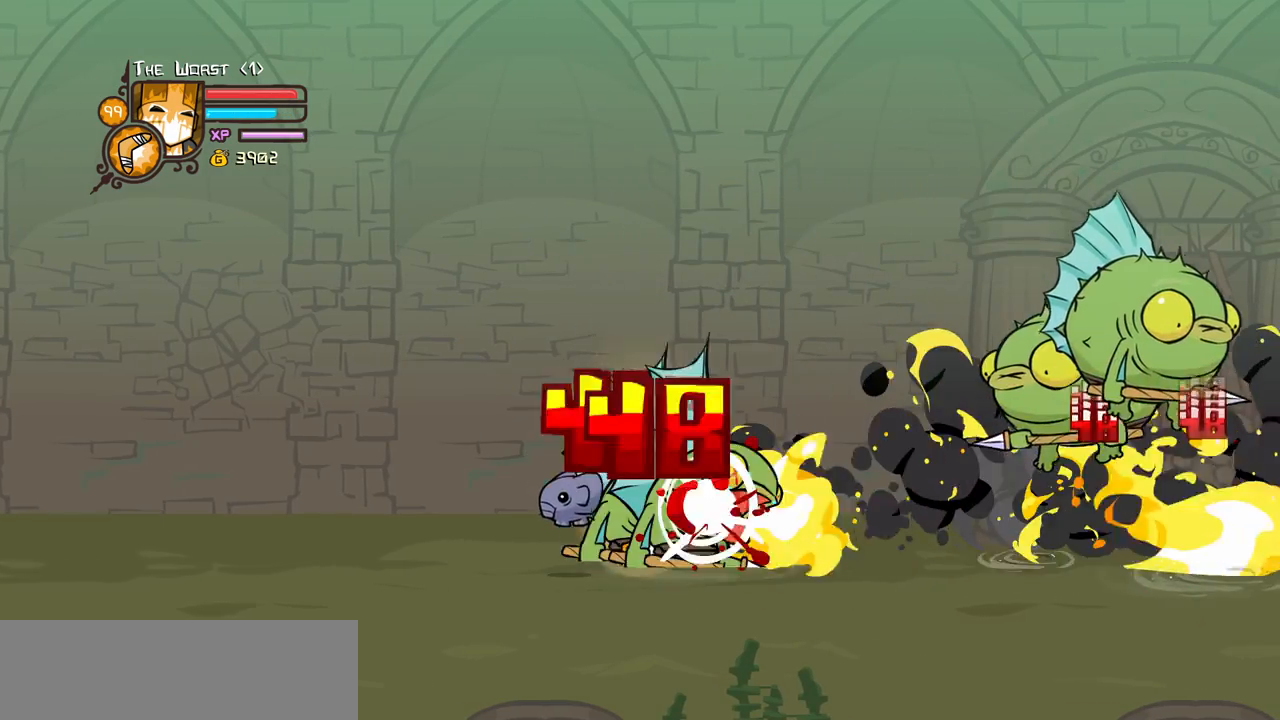
{"keys": ["heavy", "magic"], "events": [[50, "heavy", "down"]]}
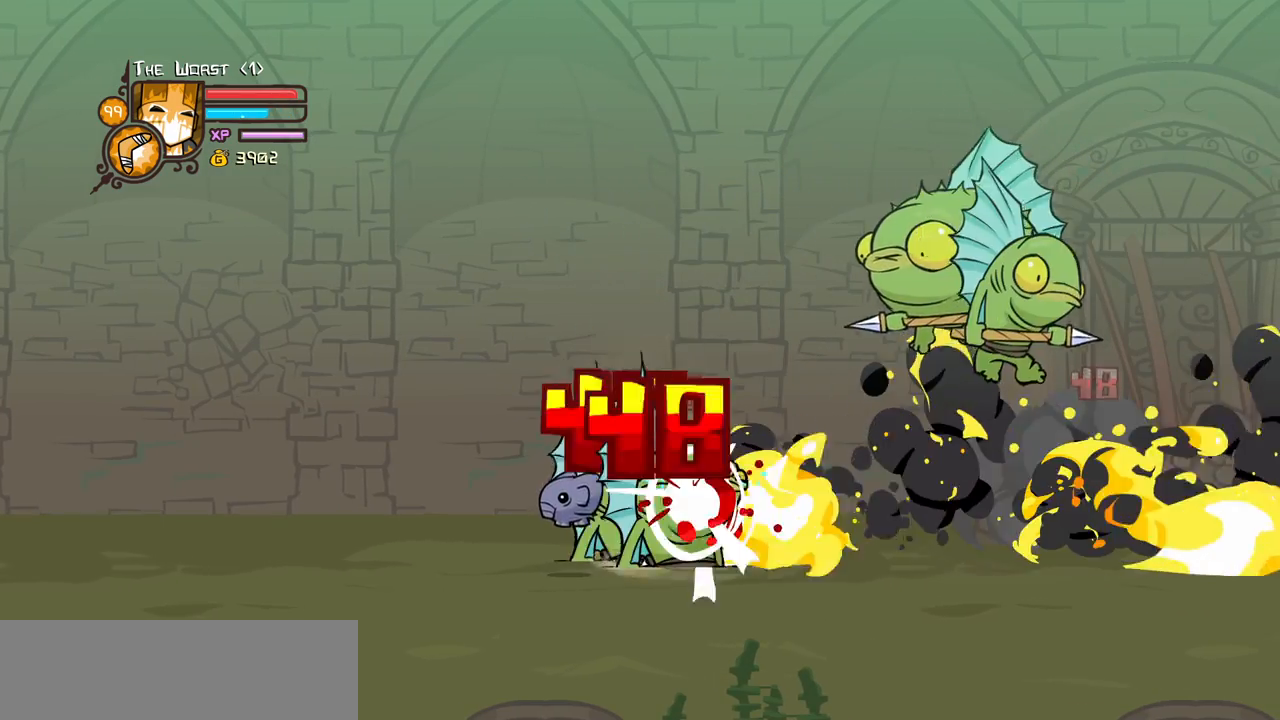
{"keys": ["heavy", "magic"], "events": [[17, "heavy", "up"], [117, "heavy", "down"]]}
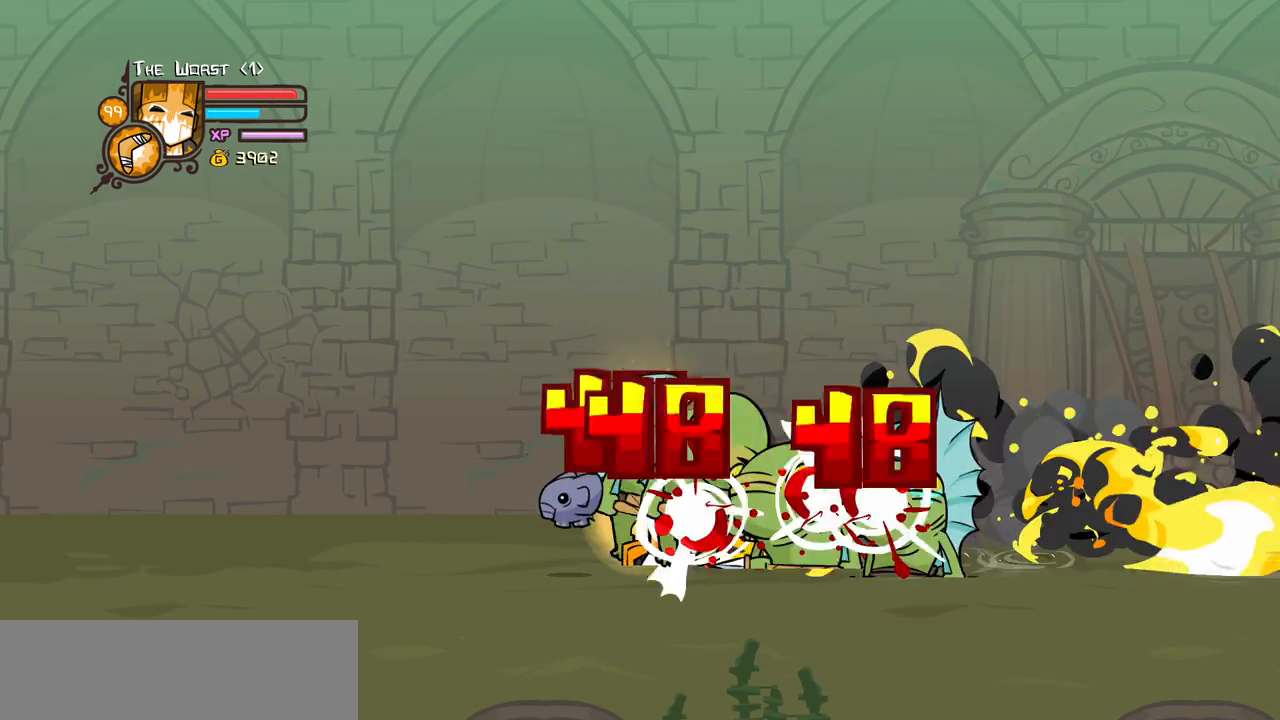
{"keys": ["heavy", "magic"], "events": [[34, "heavy", "up"], [134, "heavy", "down"]]}
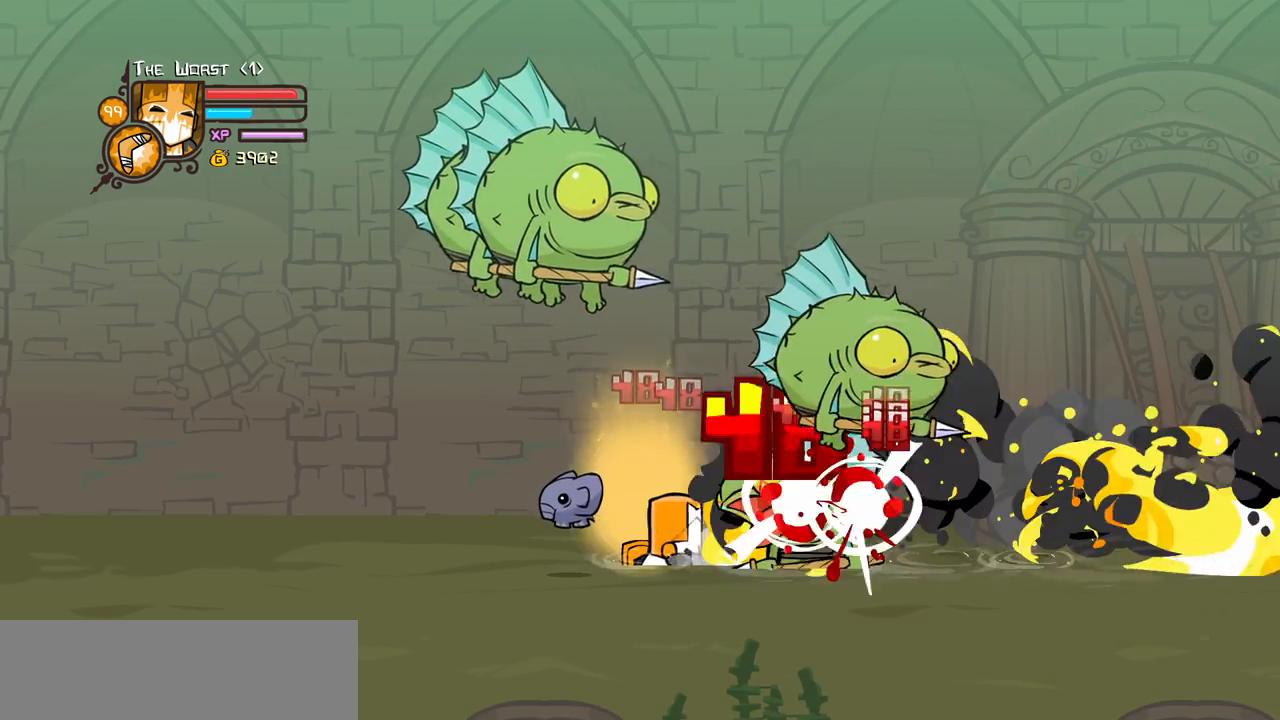
{"keys": ["right"], "events": [[50, "heavy", "up"], [100, "magic", "up"], [284, "right", "down"]]}
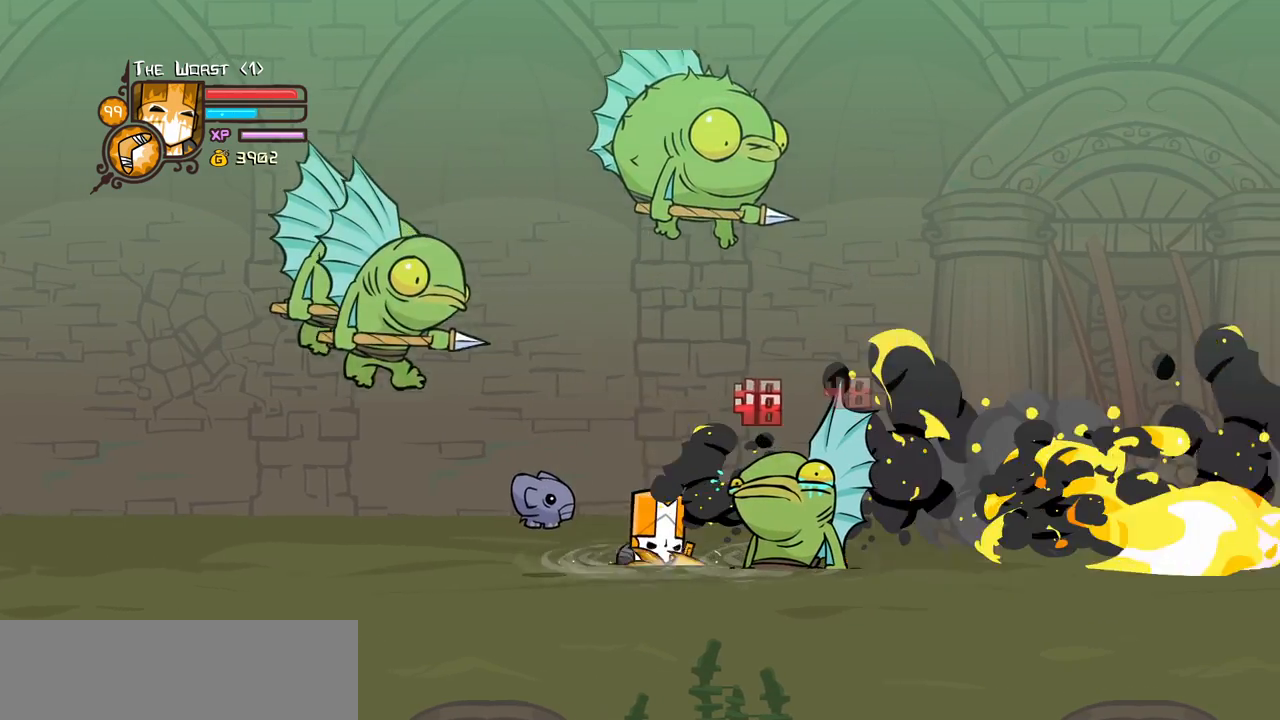
{"keys": ["right"], "events": [[67, "magic", "down"], [117, "heavy", "down"], [350, "heavy", "up"], [400, "magic", "up"]]}
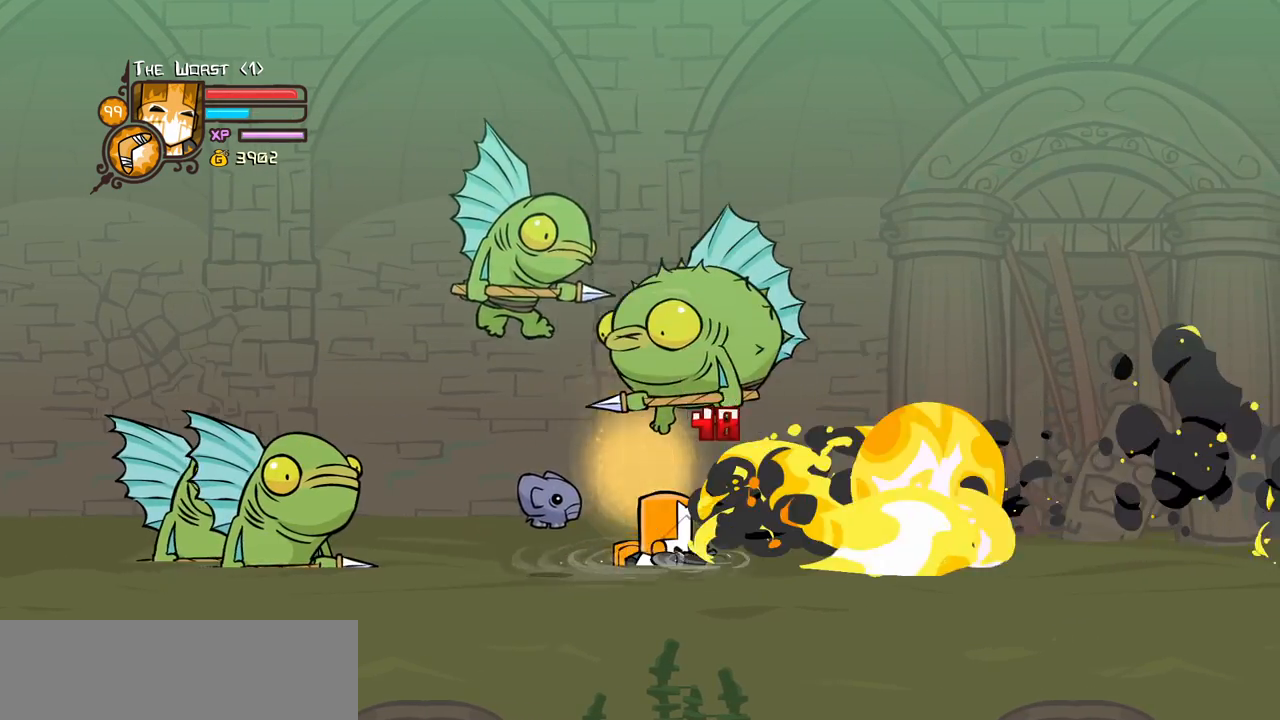
{"keys": ["magic", "right"], "events": [[317, "magic", "down"]]}
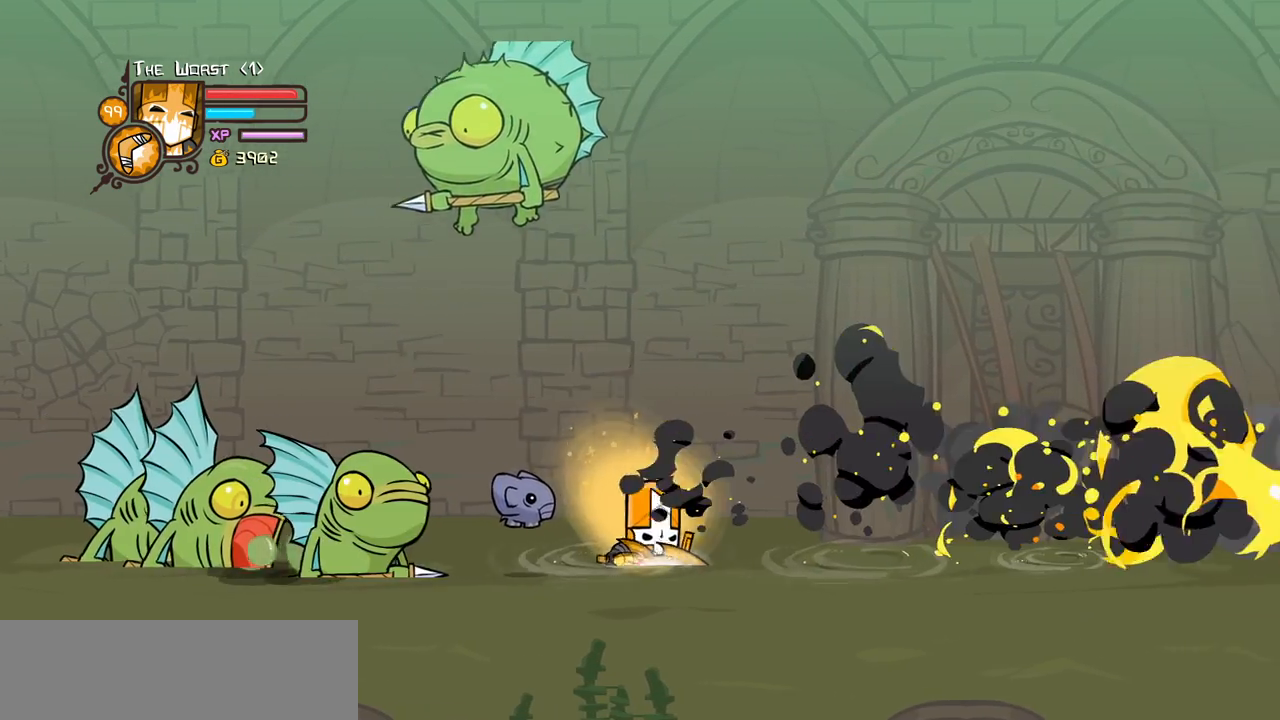
{"keys": ["heavy", "left", "magic"], "events": [[334, "left", "down"], [434, "heavy", "down"], [434, "right", "up"]]}
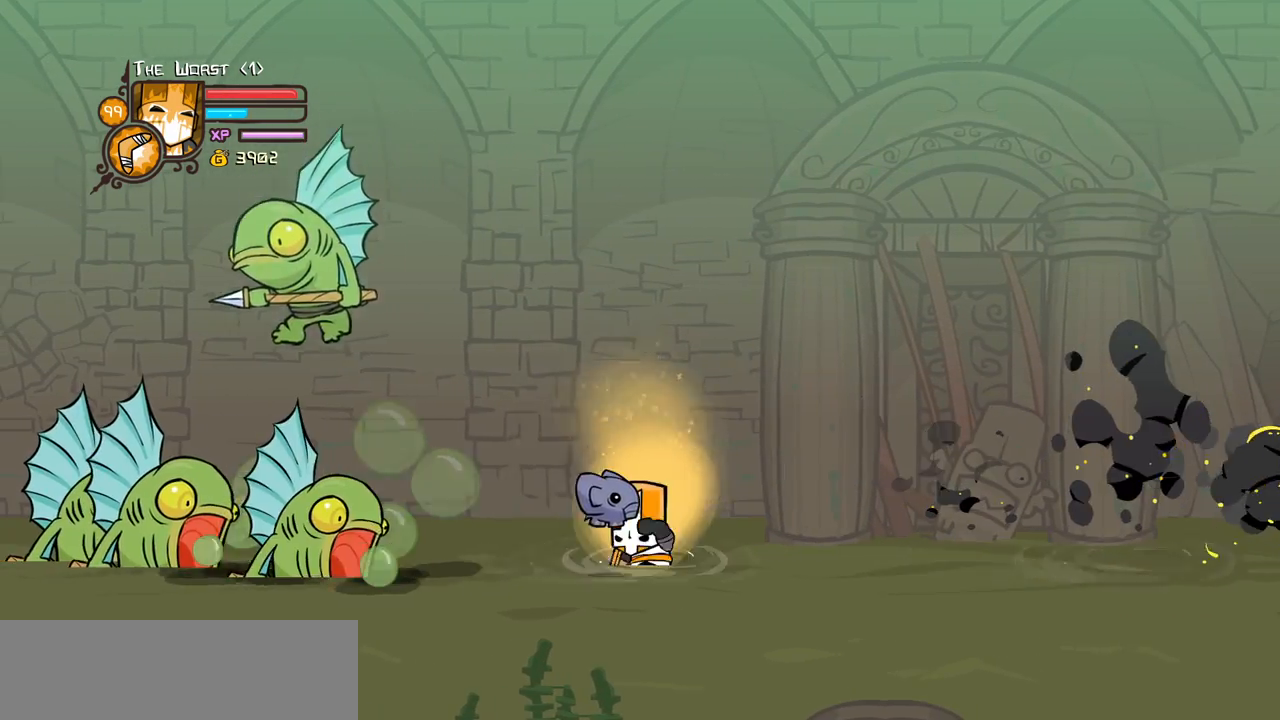
{"keys": ["heavy", "magic"], "events": [[17, "left", "up"], [217, "heavy", "up"], [250, "heavy", "down"]]}
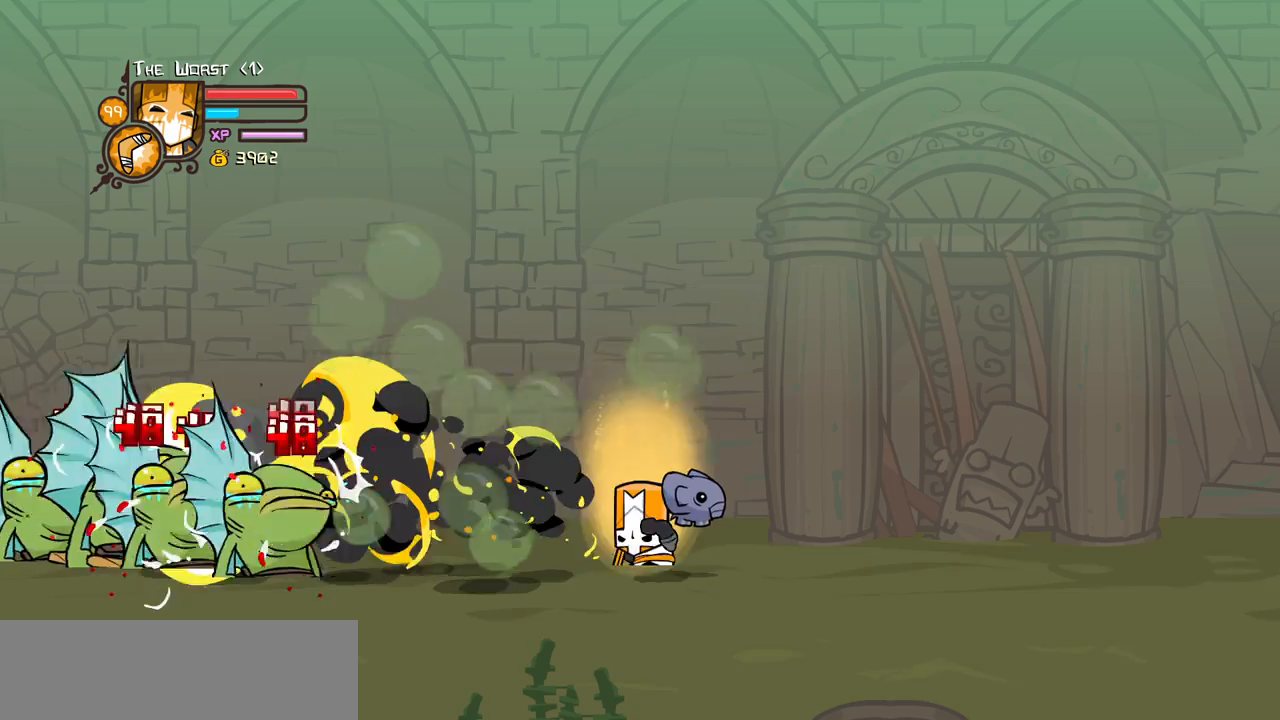
{"keys": ["heavy", "magic"], "events": [[184, "heavy", "up"], [267, "heavy", "down"]]}
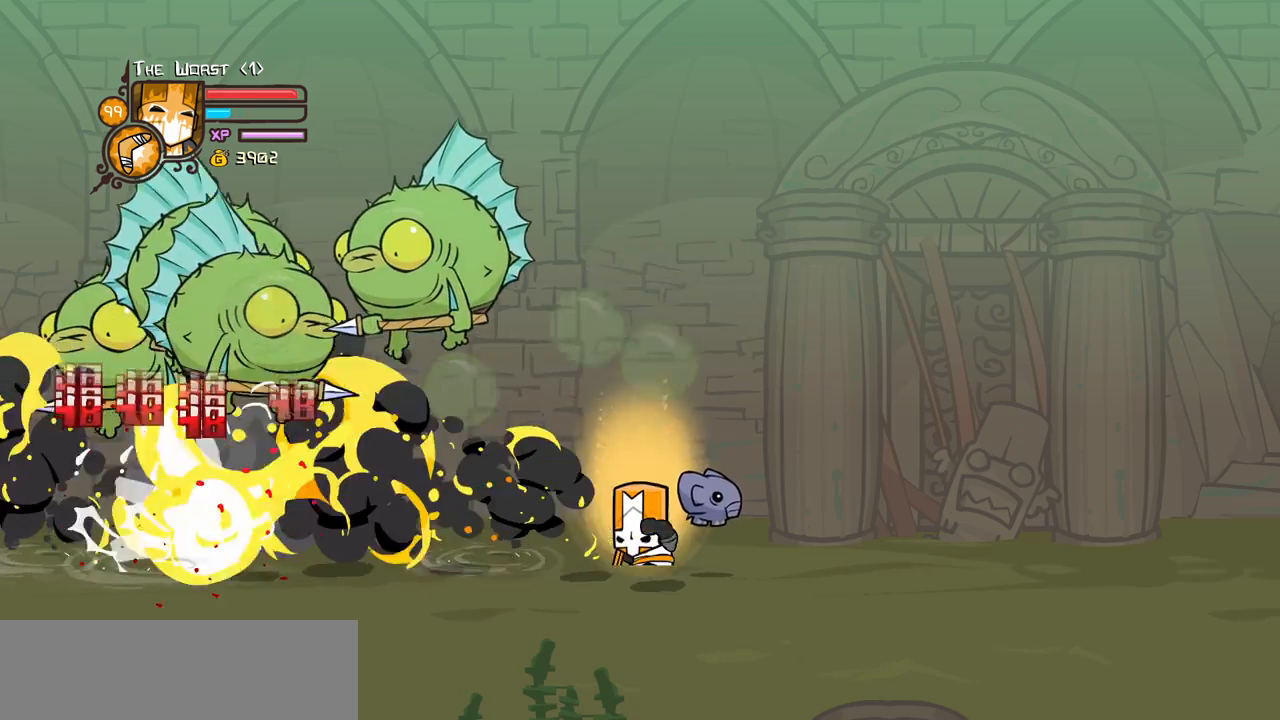
{"keys": ["right"], "events": [[100, "magic", "up"], [150, "heavy", "up"], [384, "right", "down"]]}